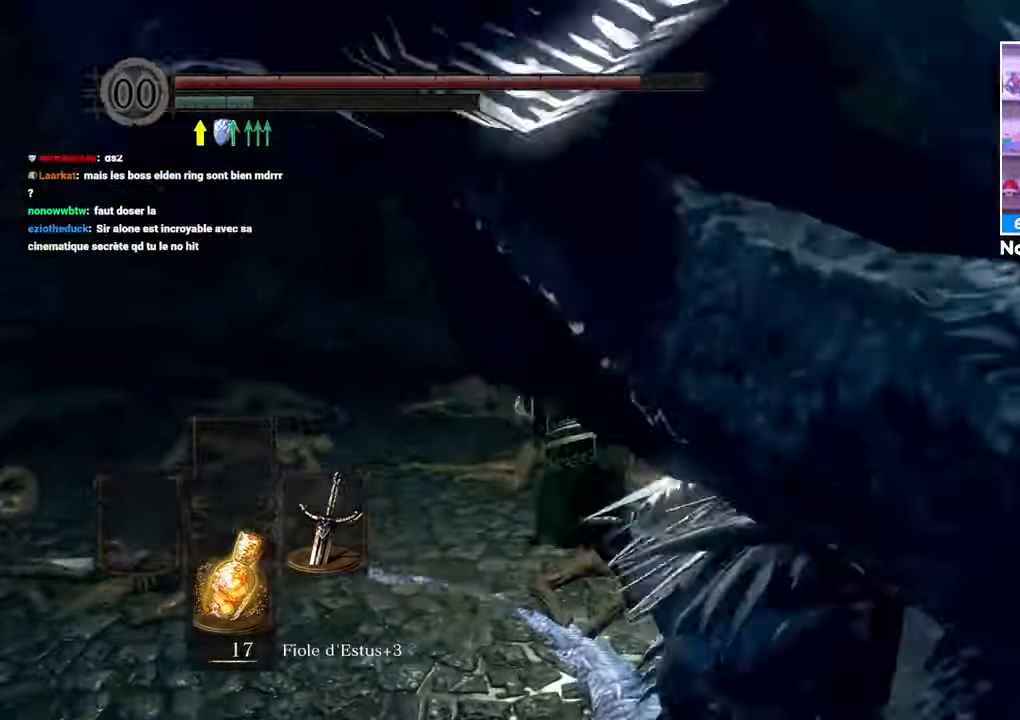
Gameplay with a controller (Xbox layout); each line is a JSON object with the inputs held at the frame after it (dt_ms = milliseconds from this image to that frame). "button_events" lists button changes between this image and that frame as [ms after this image, input, new state], when the widget could be followed in between (sticks are given only as held states). Not read: L3 R3.
{"dt_ms": 500, "buttons": ["B"], "left_stick": "up-left", "right_stick": "right"}
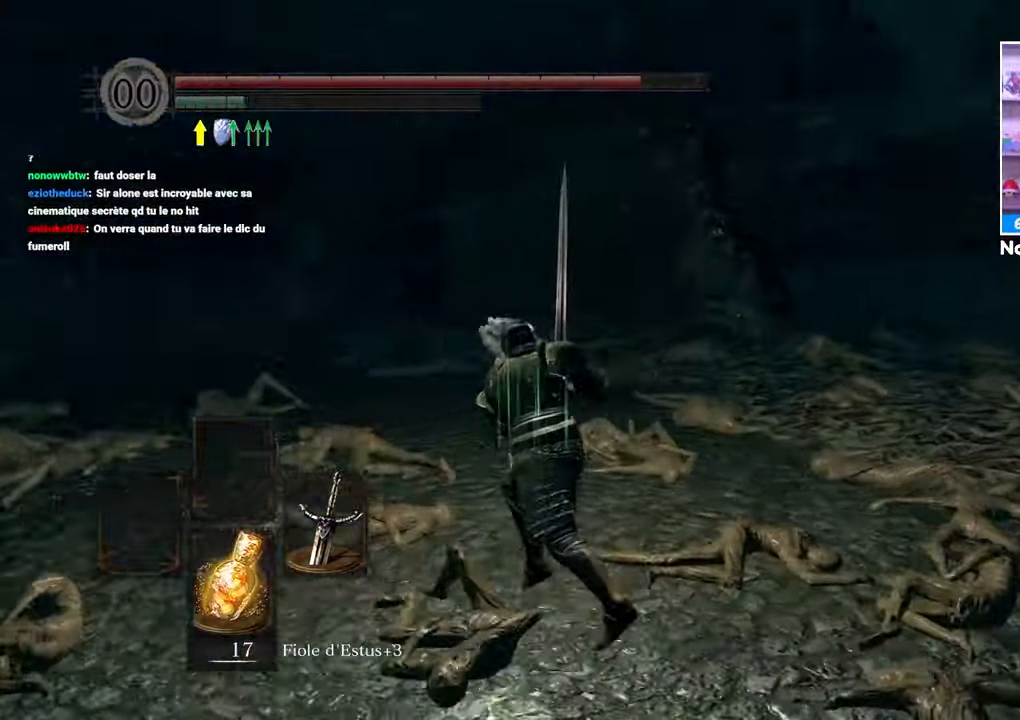
{"dt_ms": 500, "buttons": ["B"], "left_stick": "up-left", "right_stick": "center", "button_events": []}
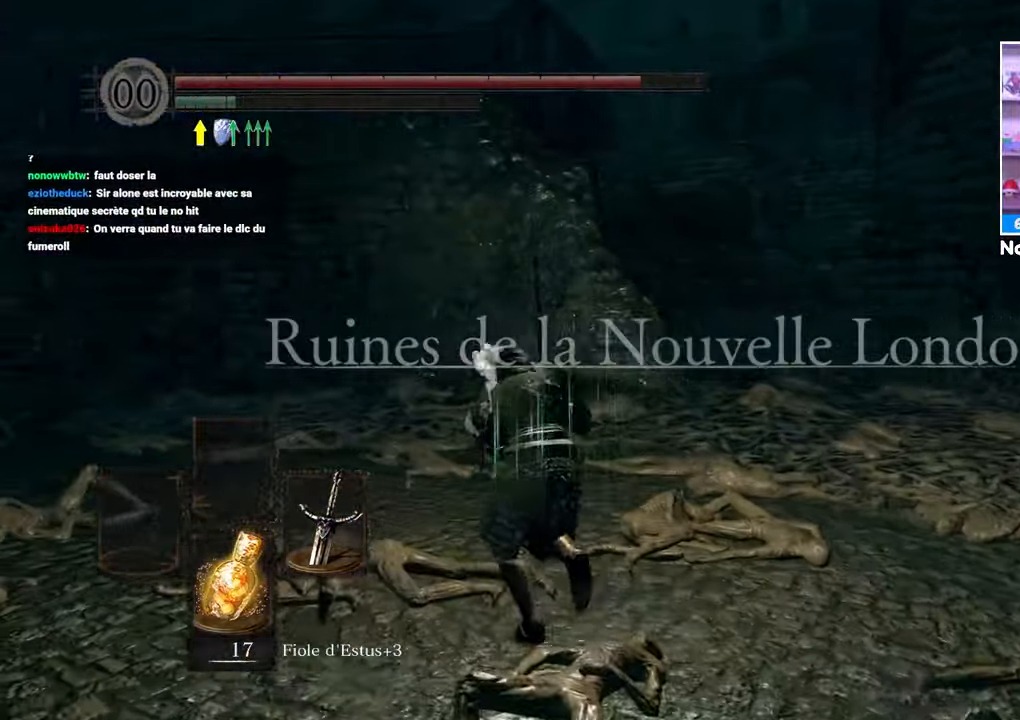
{"dt_ms": 1000, "buttons": ["B"], "left_stick": "down-right", "right_stick": "center"}
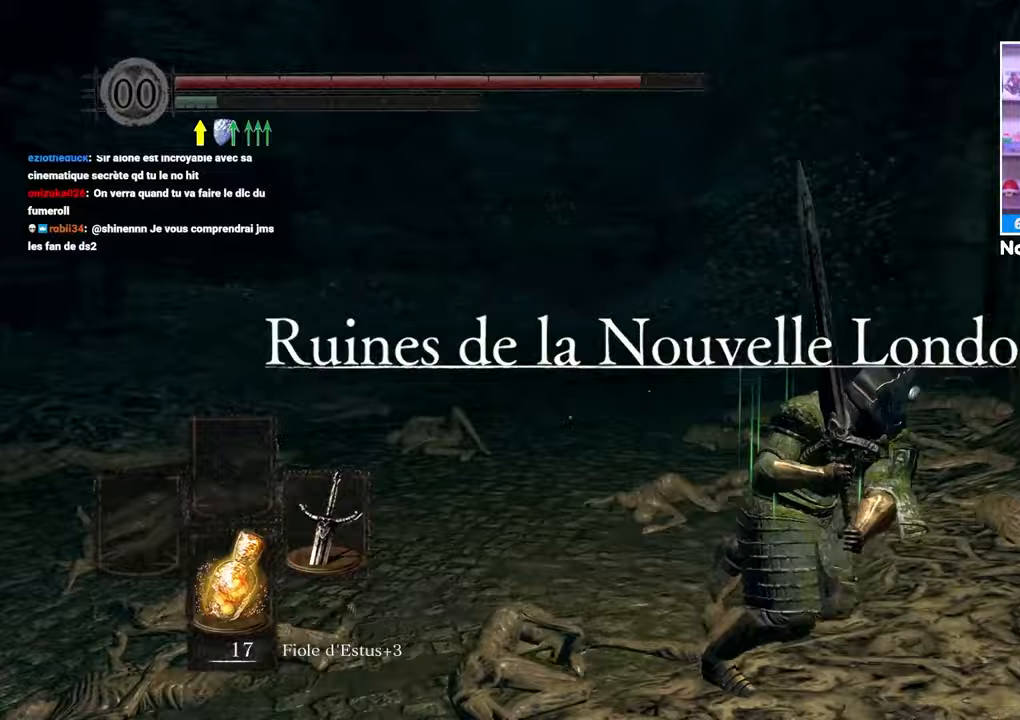
{"dt_ms": 500, "buttons": ["B"], "left_stick": "right", "right_stick": "down-right", "button_events": []}
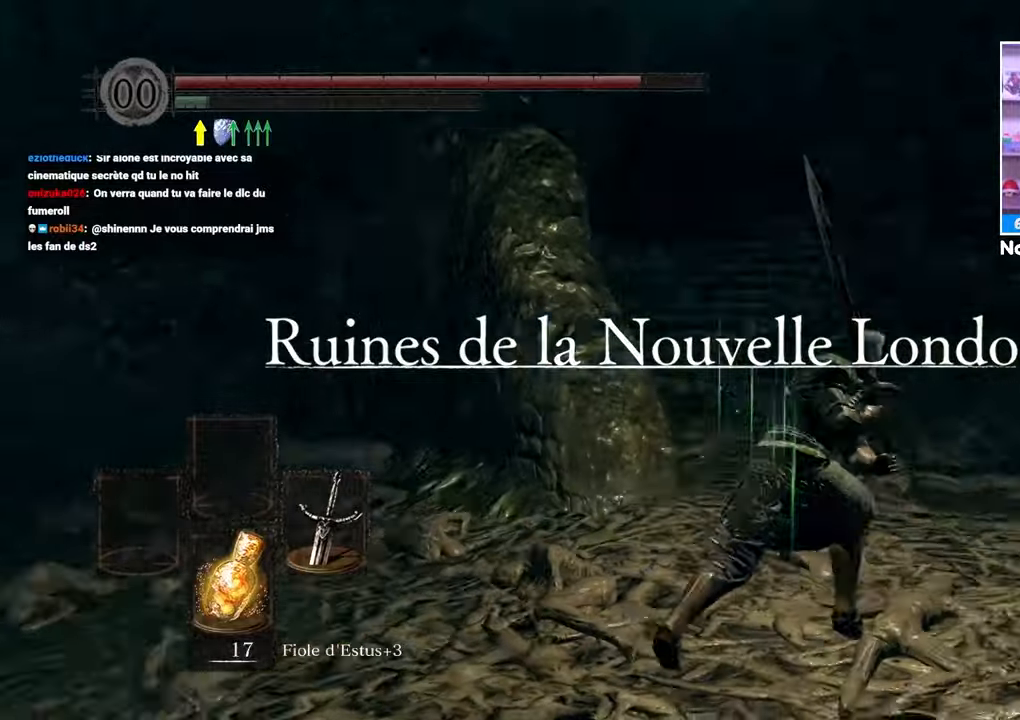
{"dt_ms": 500, "buttons": ["B"], "left_stick": "up", "right_stick": "center", "button_events": []}
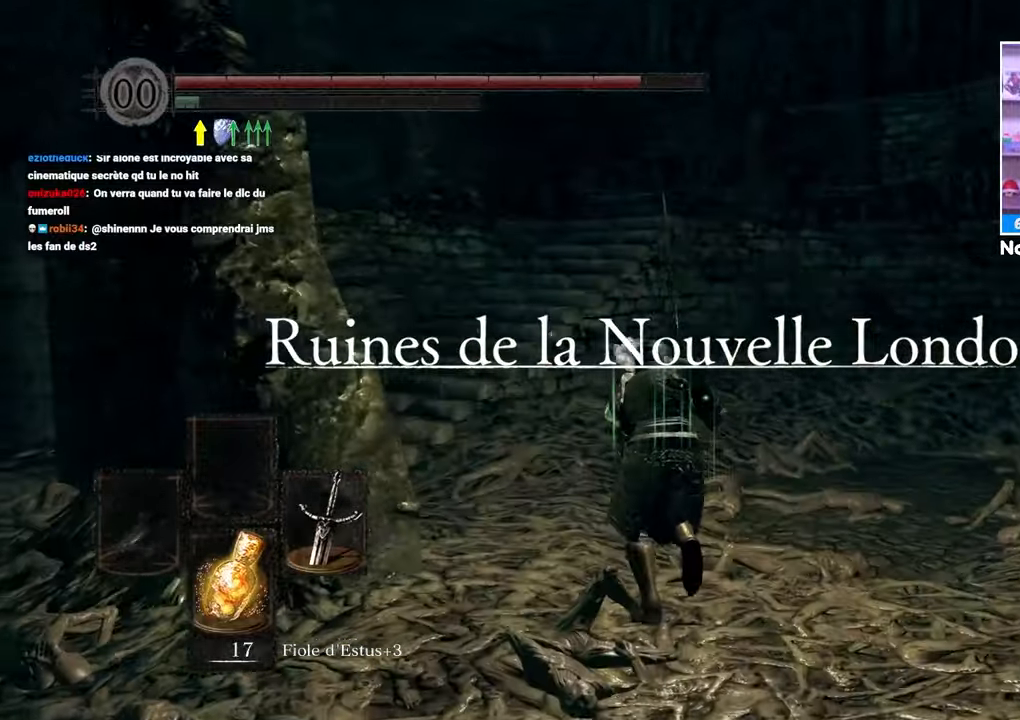
{"dt_ms": 500, "buttons": ["B"], "left_stick": "up-left", "right_stick": "center", "button_events": []}
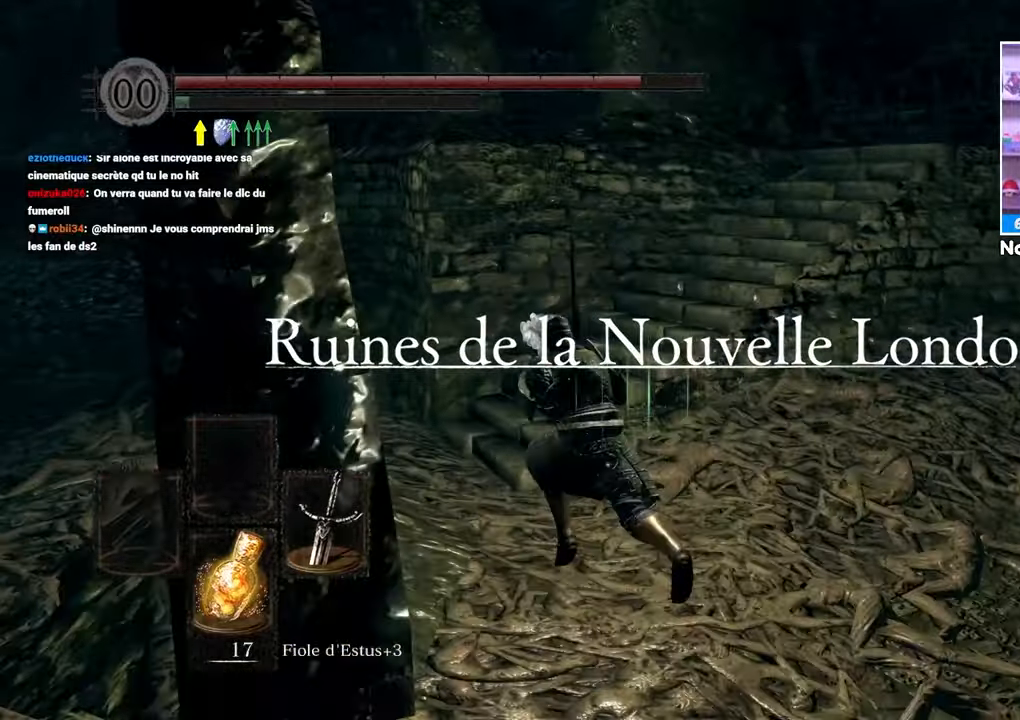
{"dt_ms": 1000, "buttons": ["B"], "left_stick": "up", "right_stick": "center"}
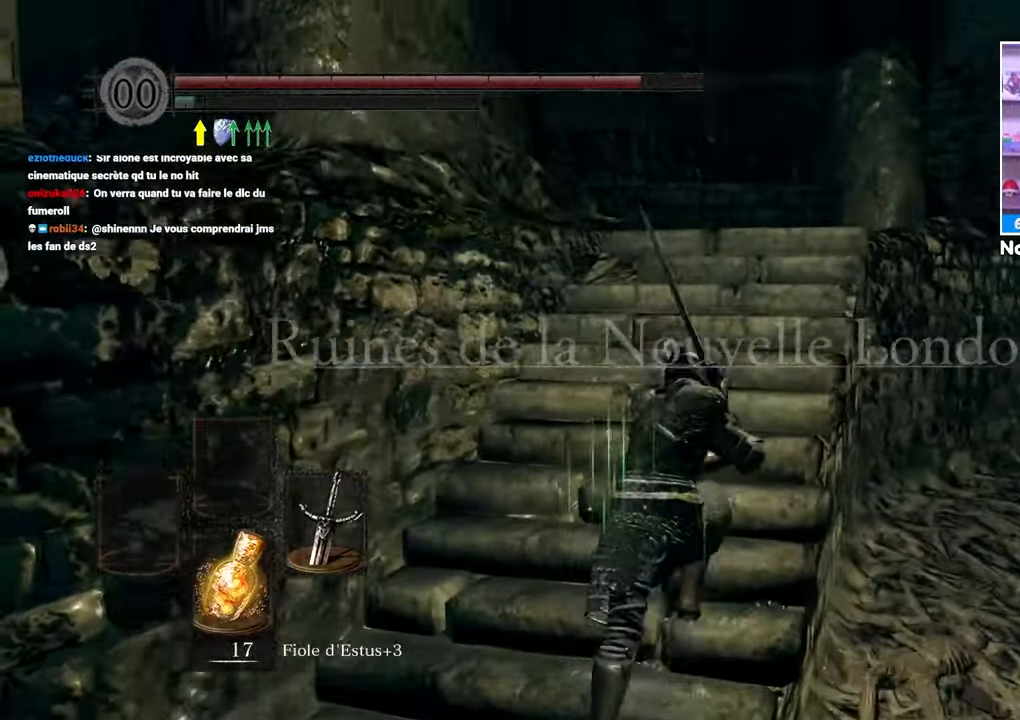
{"dt_ms": 500, "buttons": [], "left_stick": "up", "right_stick": "center"}
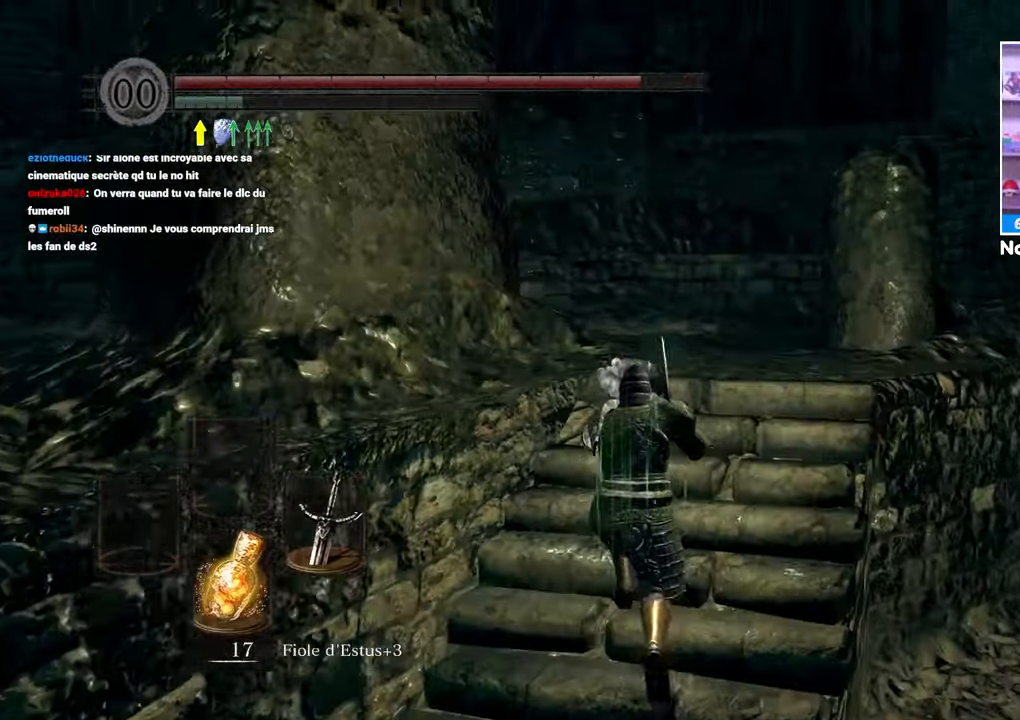
{"dt_ms": 500, "buttons": [], "left_stick": "up-left", "right_stick": "center", "button_events": []}
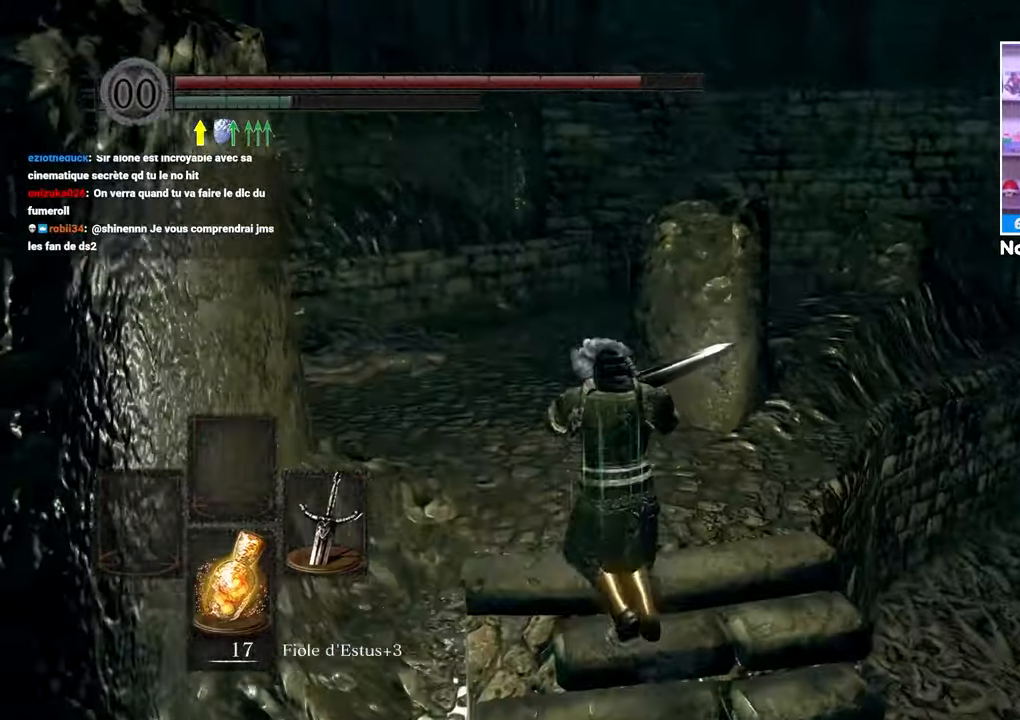
{"dt_ms": 500, "buttons": ["B"], "left_stick": "up", "right_stick": "center", "button_events": [[200, "B", "down"]]}
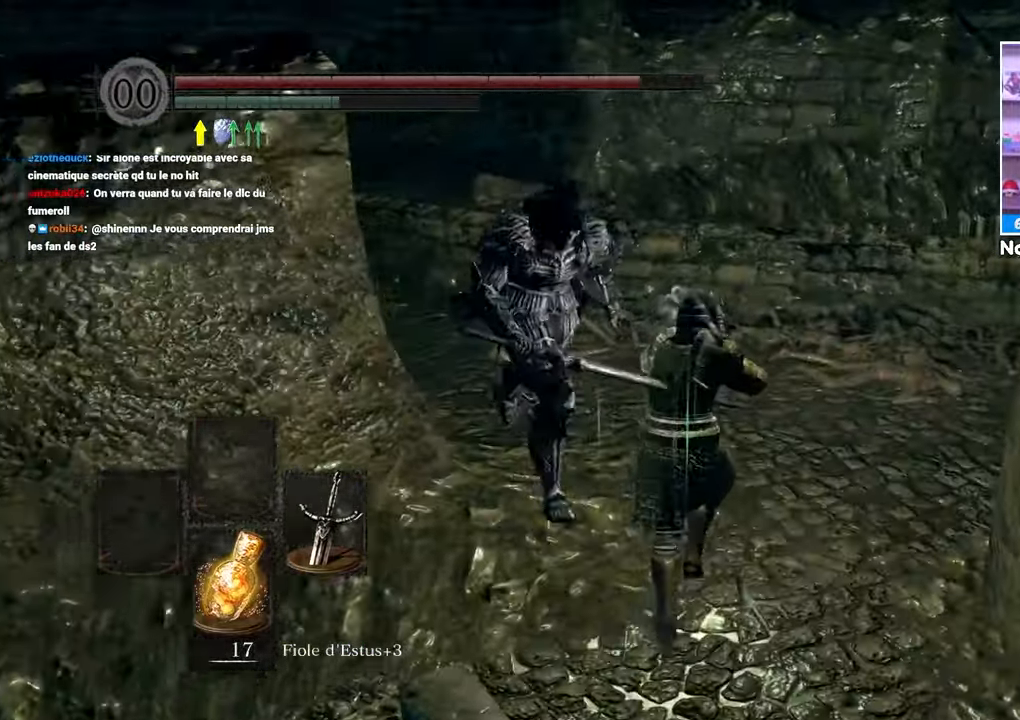
{"dt_ms": 1000, "buttons": ["B"], "left_stick": "up", "right_stick": "center"}
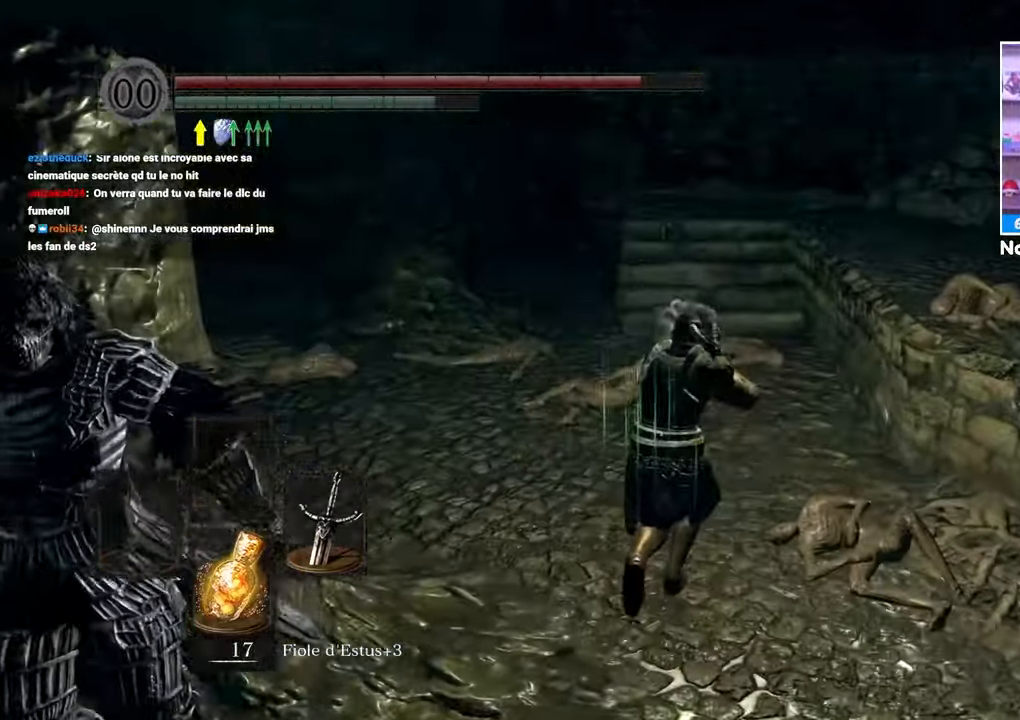
{"dt_ms": 500, "buttons": ["B"], "left_stick": "down-right", "right_stick": "left", "button_events": []}
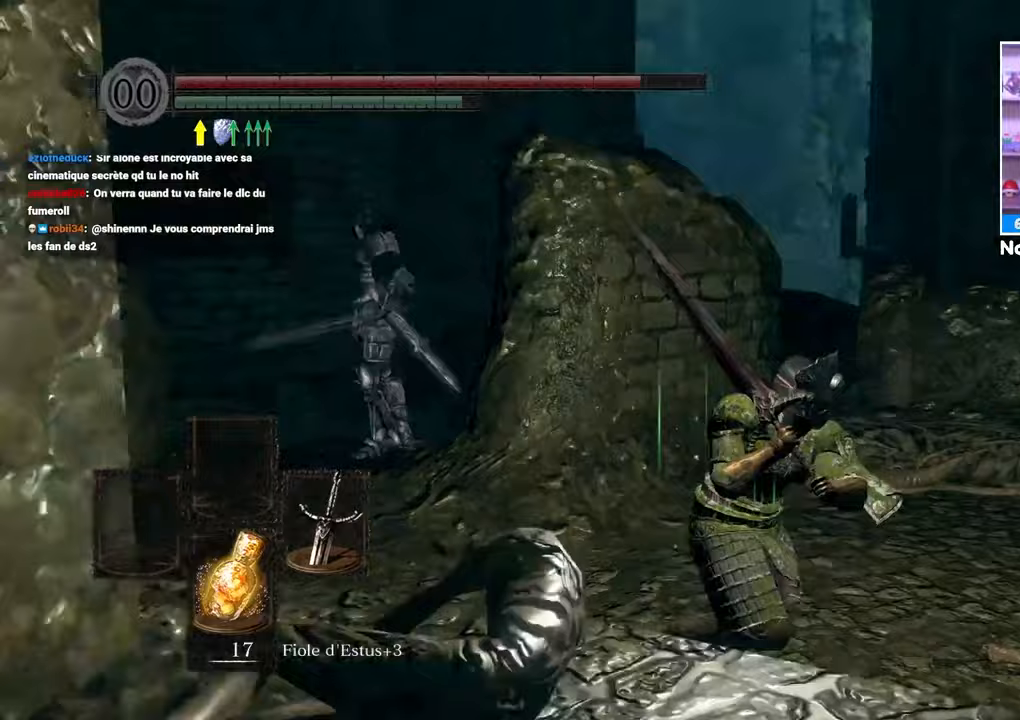
{"dt_ms": 500, "buttons": [], "left_stick": "down", "right_stick": "center", "button_events": [[150, "B", "up"]]}
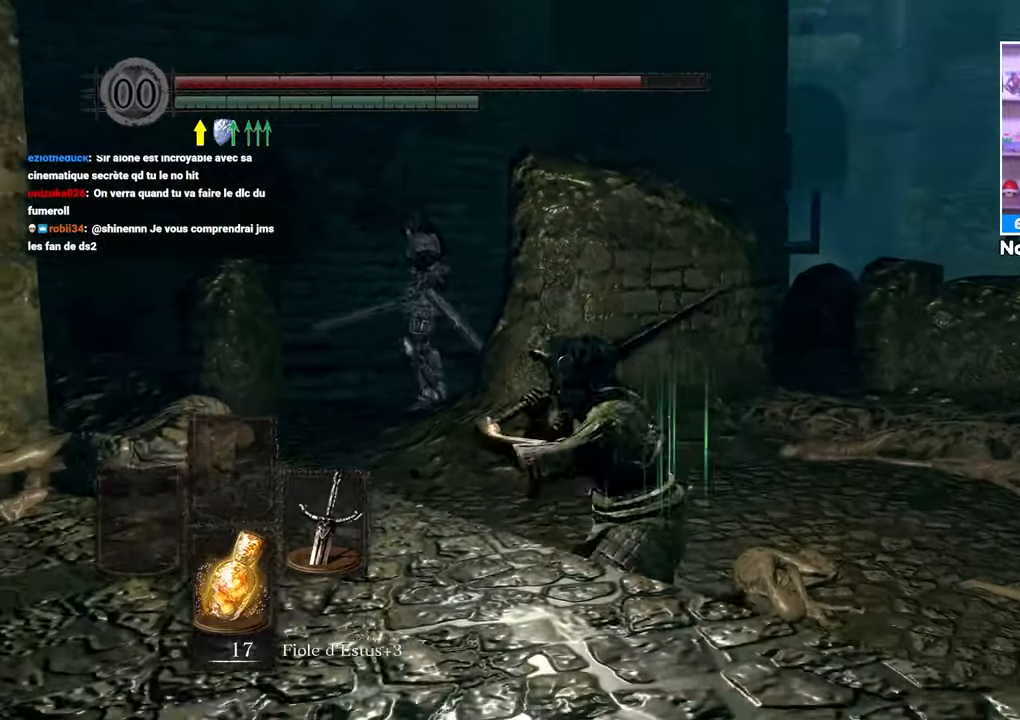
{"dt_ms": 1000, "buttons": [], "left_stick": "down-right", "right_stick": "center"}